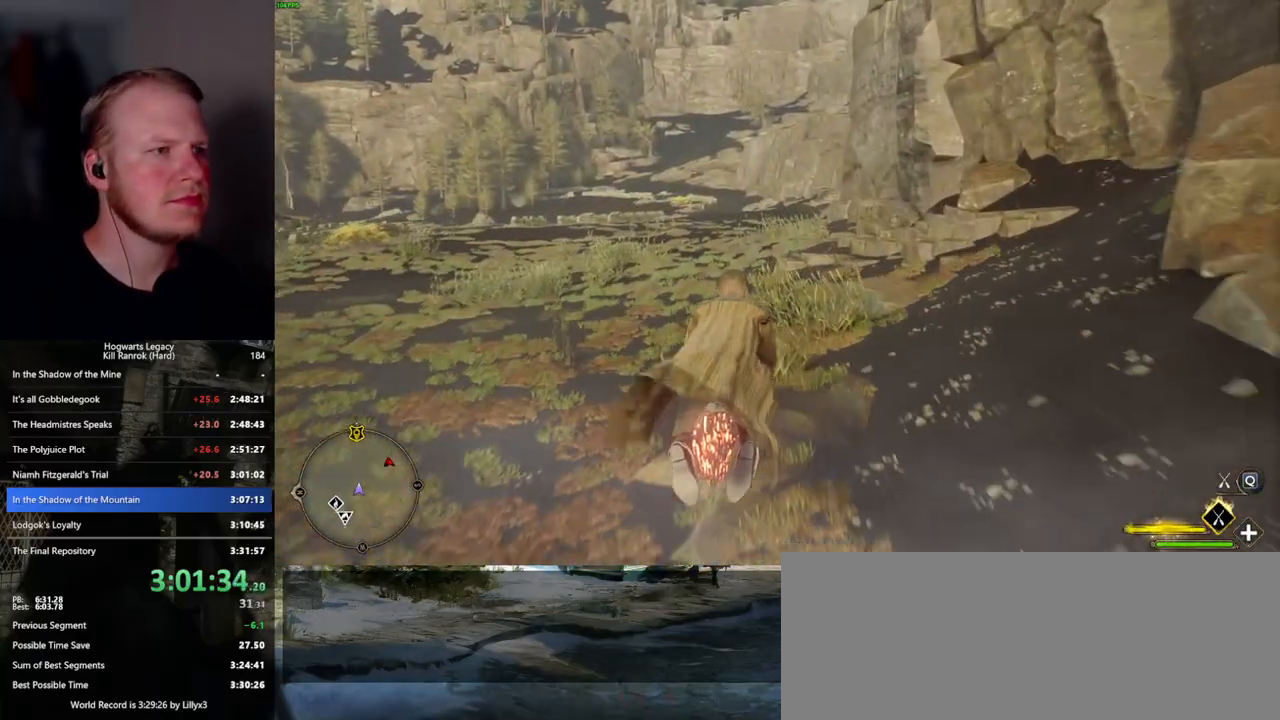
Gameplay with keyboard and mouse; each line is a JSON object with the keys and mouse buttons held at the frame after it. "events" lists presses ("down") and releases ("up") of ".", "/", "0", "1", "2", "3", "4", "5", "6", "7", "8", "9", "a", "alt_l", "alt_r", "b", "backslash", "backspace", "c", "caps_lock", "comma", "ctrl_l", "ctrl_r", "d", "e", "equals", "escape", "f", "f1", "f10", "f11", "f12", "f2", "f3", "f4", "f5", "f6", "f7", "f8", "f9", "g", "h", "i", "j", "k", "l", "lbracket", "m", "minus", "n", "o", "p", "q", "quote", "r", "rbracket", "return", "s", "semicolon", "shift_l", "shift_r", "space", "super", "t", "tab", "tilde", "u", "v", "w", "x", "y", "z", "mouse_left", "mouse_wheel", "mouse_right", "mouse_mb4" and "mouse_mb5" between this image and that frame as [ms after this image, input, new state], when the widget could be followed in between. "mouse_left", "mouse_wheel", "mouse_right", "mouse_mb4", "mouse_mb5" = the "left", "wheel", "right", "mb4", "mb5" buttons of the "mouse" list. No other keys are recorded. "wheel" means that the mouse wheel is clicked or scrolled. Mouse movement is not recorded.
{"keys": ["w"], "mouse": ["left"], "events": [[434, "a", "down"], [500, "a", "up"]]}
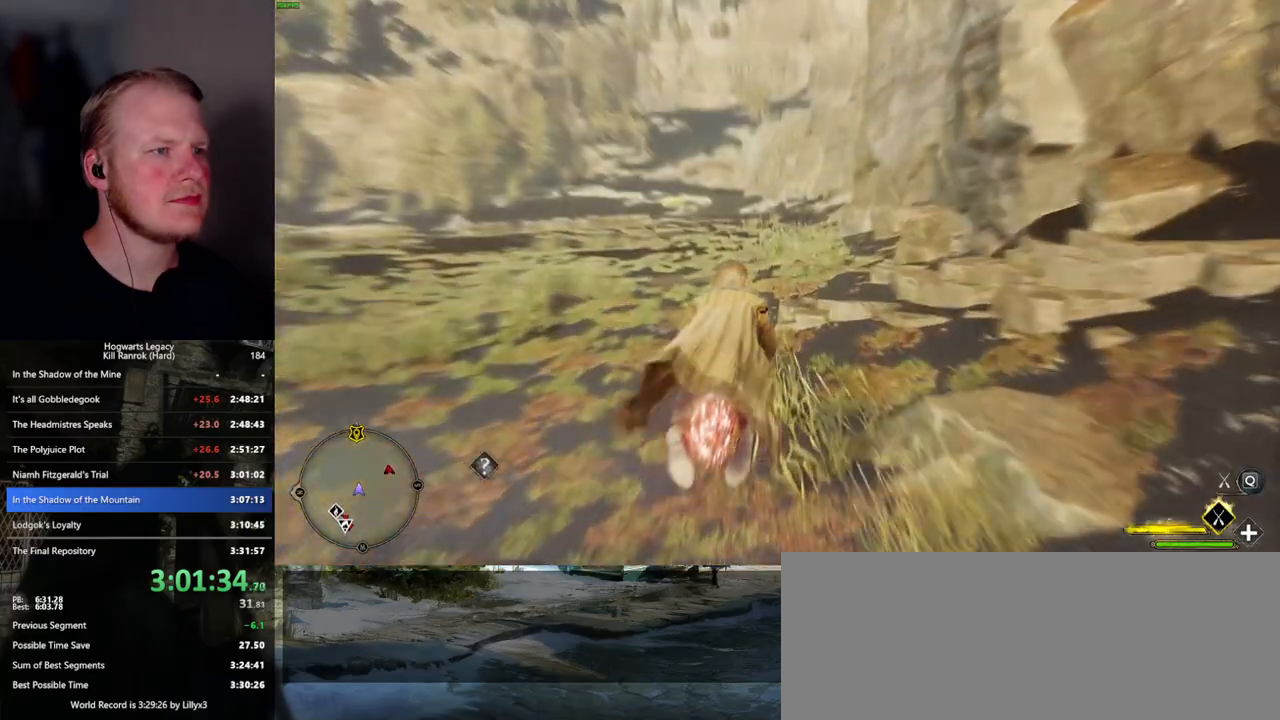
{"keys": ["w"], "mouse": ["left"], "events": []}
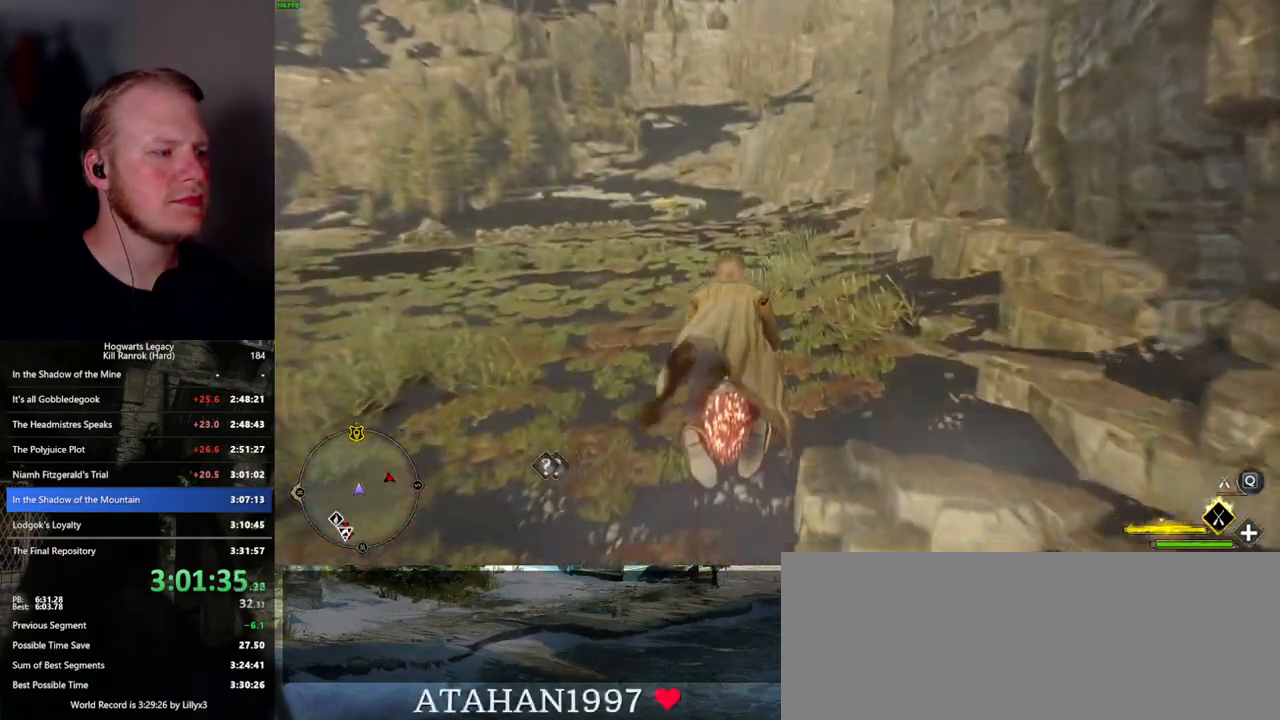
{"keys": ["w"], "mouse": ["left"], "events": []}
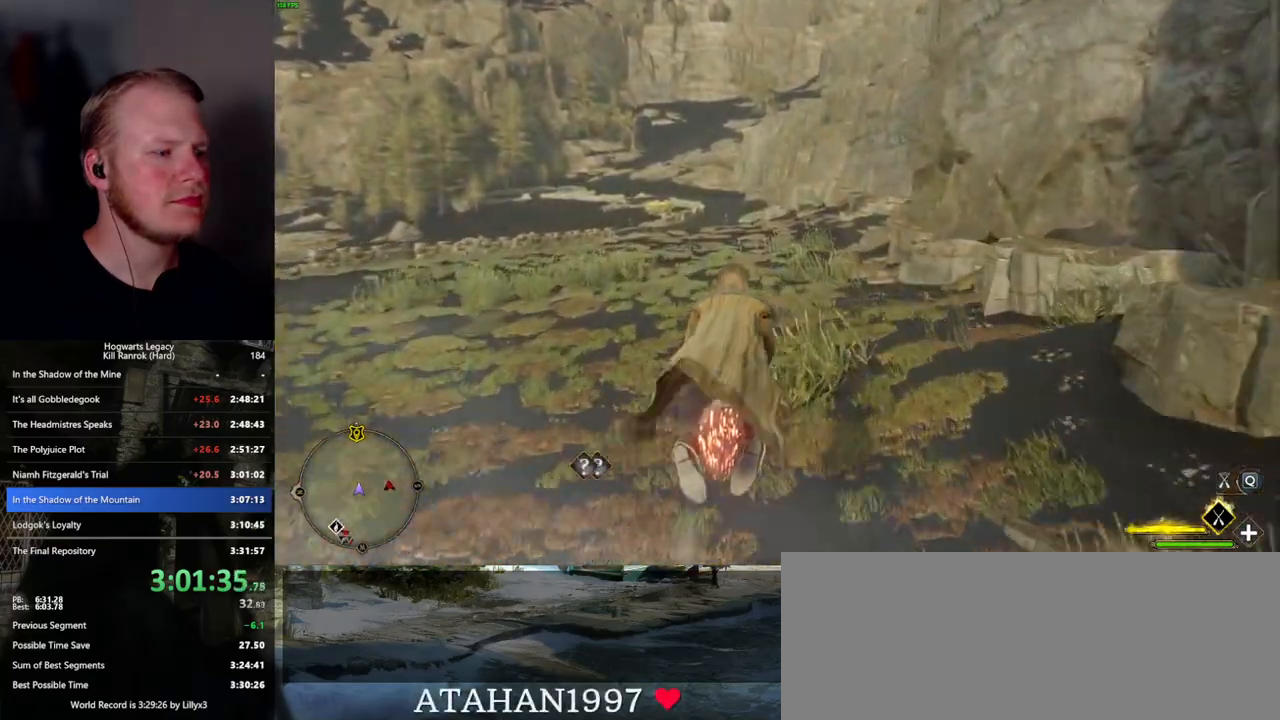
{"keys": ["a", "w"], "mouse": ["left"], "events": [[67, "ctrl_l", "down"], [250, "ctrl_l", "up"], [484, "a", "down"]]}
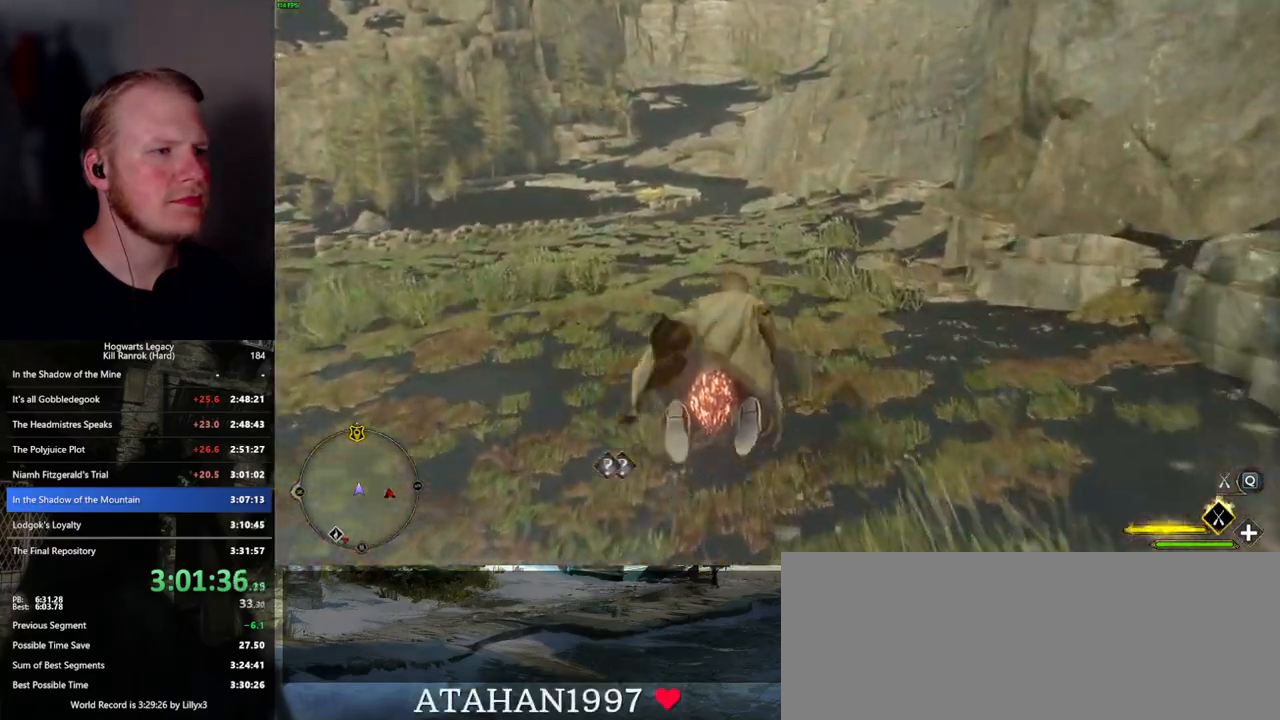
{"keys": ["w"], "mouse": ["left"], "events": [[67, "a", "up"]]}
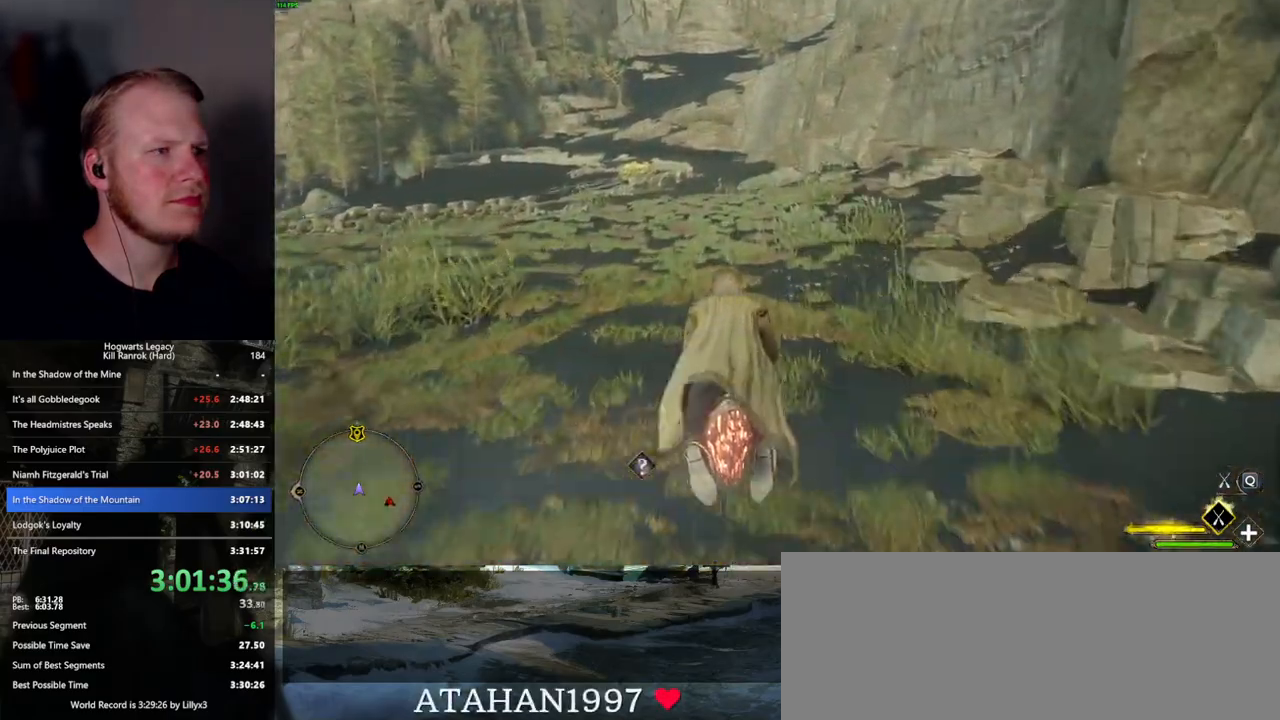
{"keys": ["w"], "mouse": ["left"], "events": []}
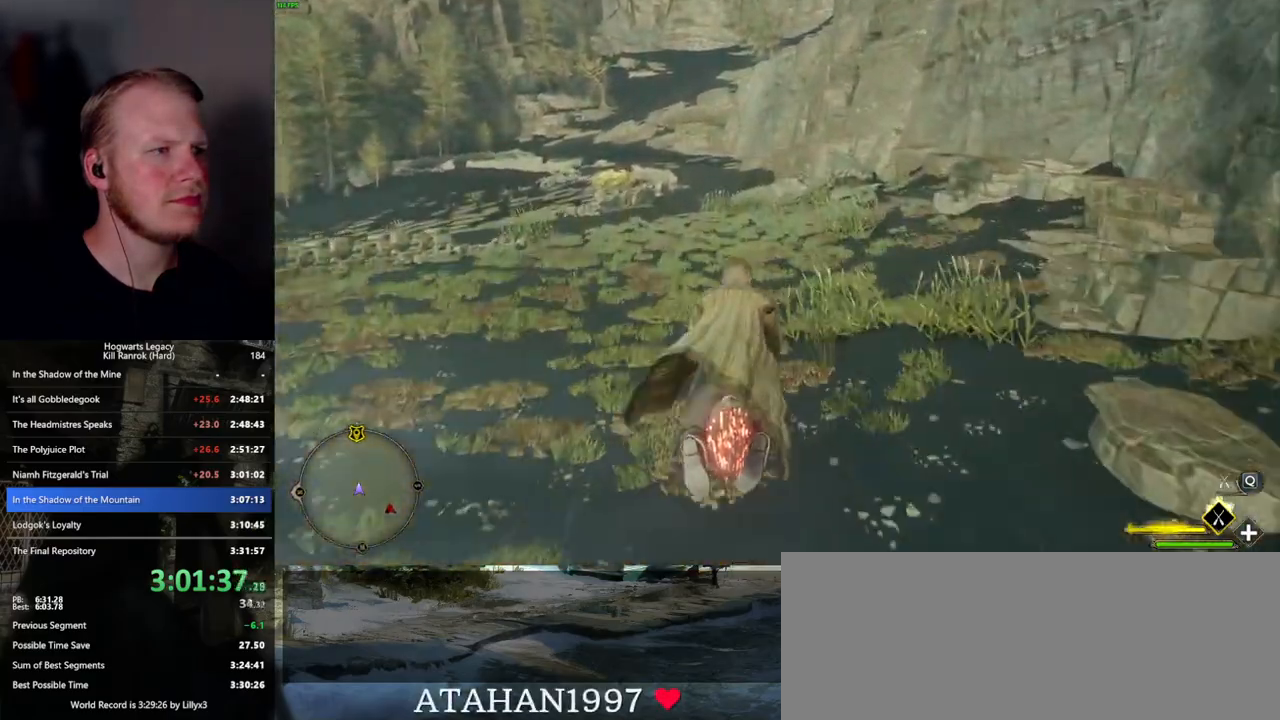
{"keys": ["w"], "mouse": ["left"], "events": []}
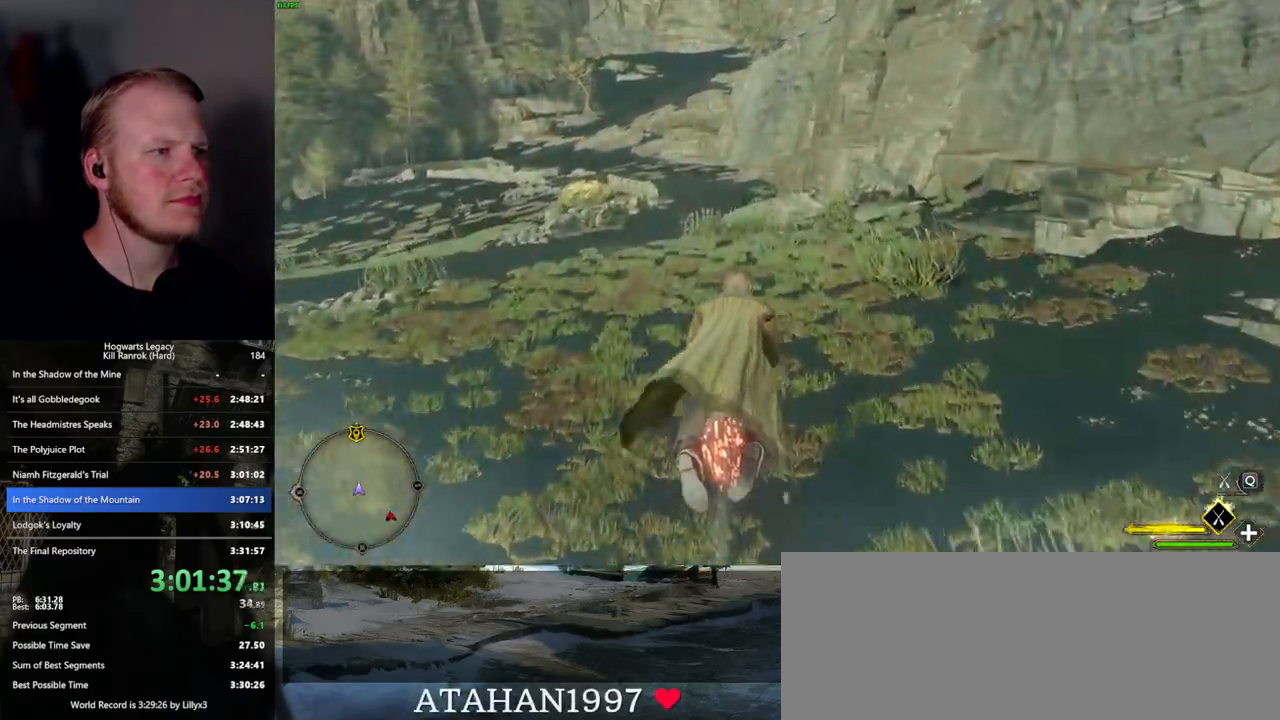
{"keys": ["w"], "mouse": ["left"], "events": []}
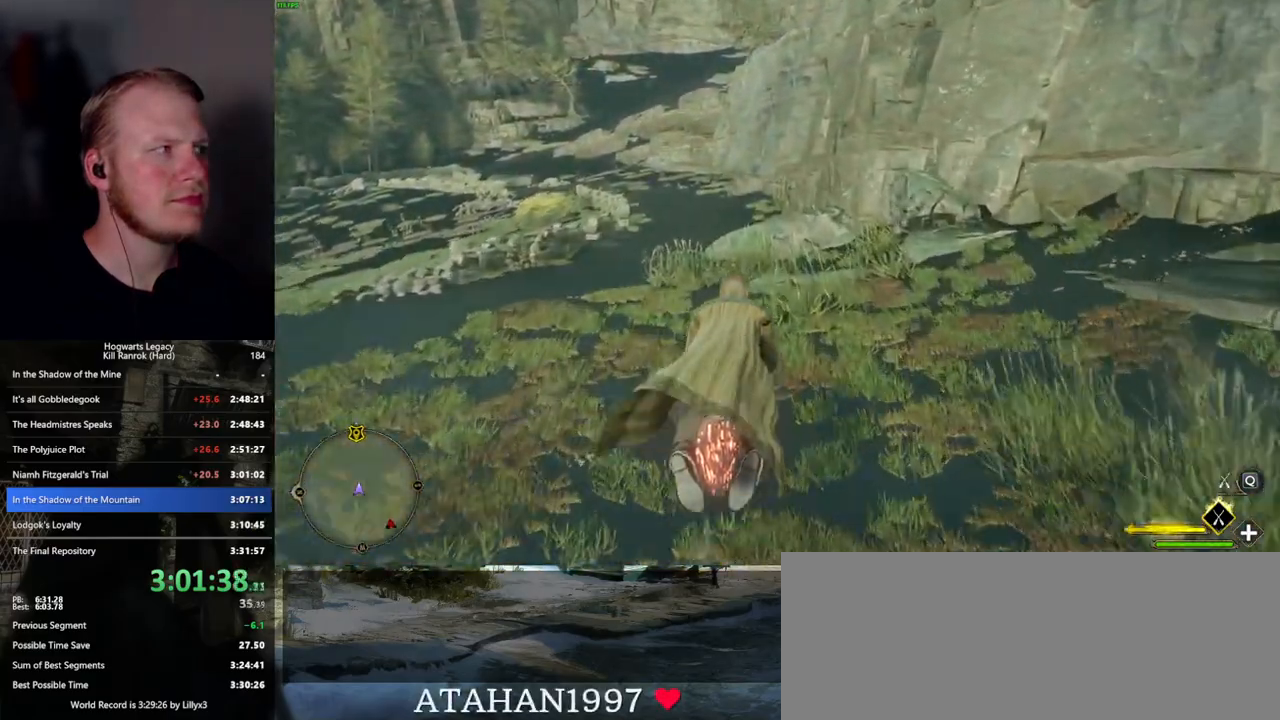
{"keys": ["space", "w"], "mouse": ["left"], "events": [[200, "space", "down"]]}
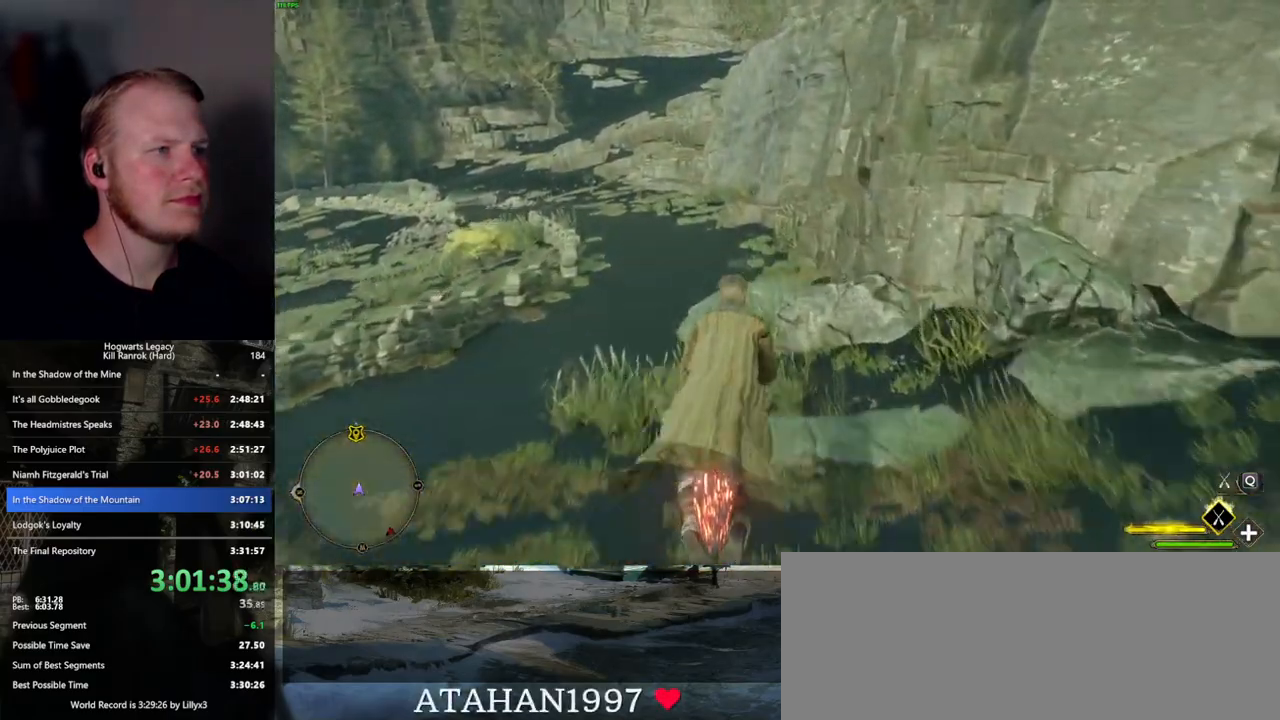
{"keys": ["space", "w"], "mouse": ["left"], "events": [[267, "space", "up"], [467, "space", "down"]]}
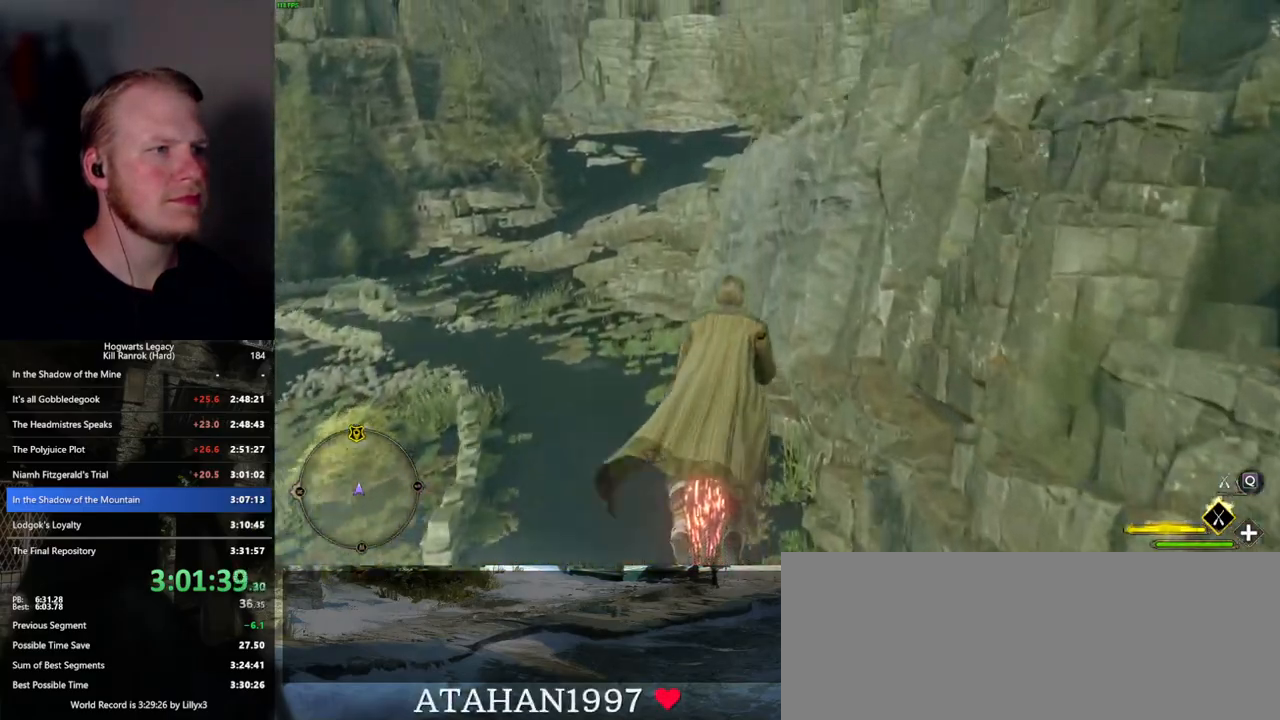
{"keys": ["w"], "mouse": ["left"], "events": [[17, "space", "up"]]}
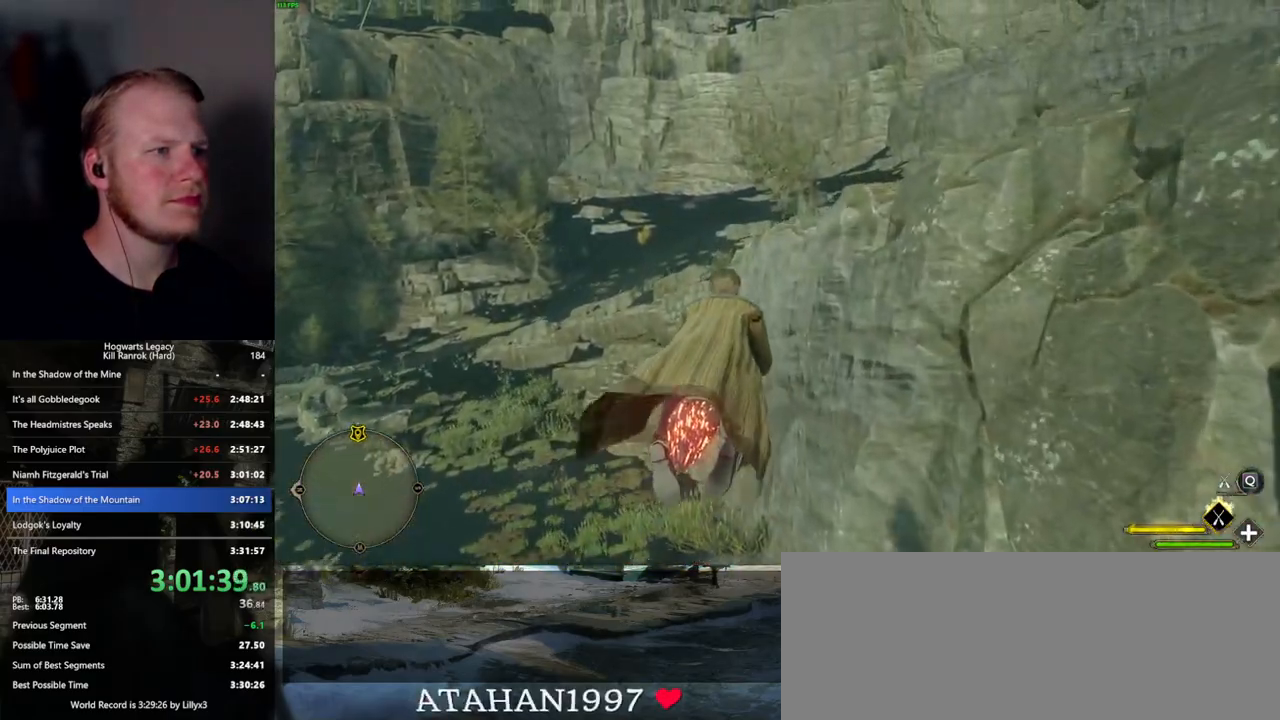
{"keys": ["w"], "mouse": ["left"], "events": [[50, "space", "down"], [134, "space", "up"], [350, "space", "down"], [434, "space", "up"]]}
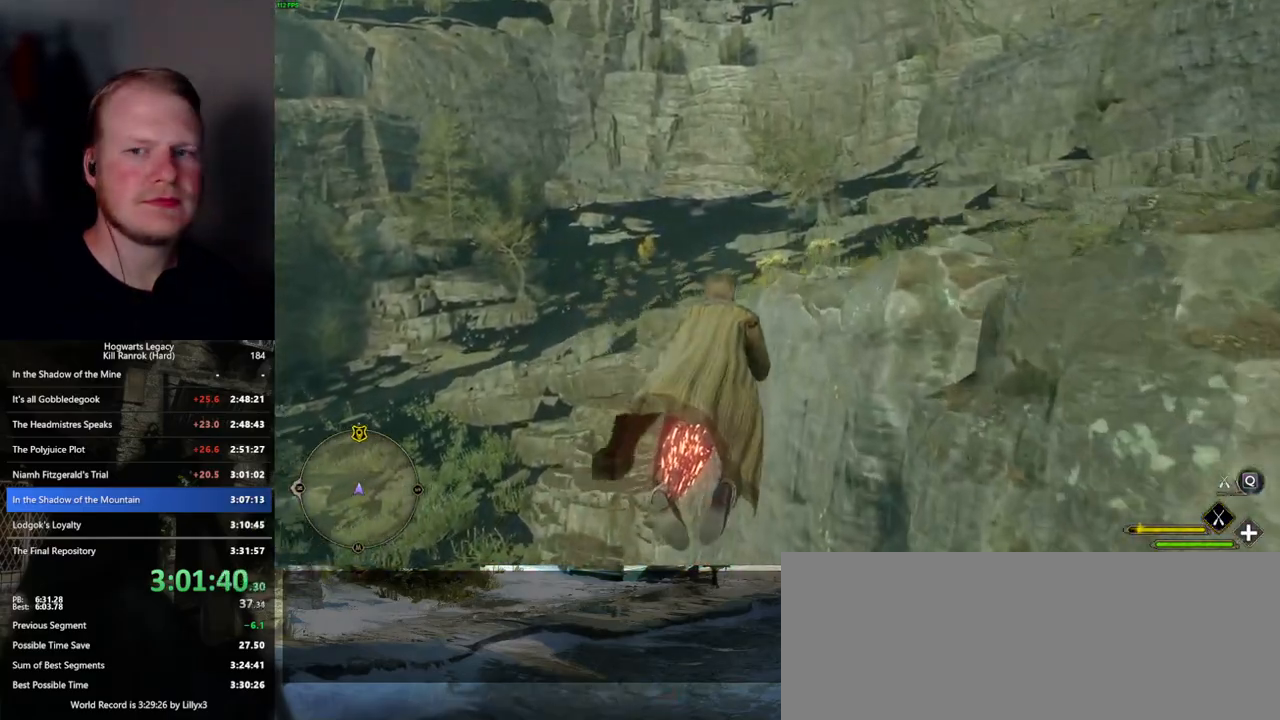
{"keys": ["w"], "mouse": ["left"], "events": [[117, "space", "down"], [234, "space", "up"]]}
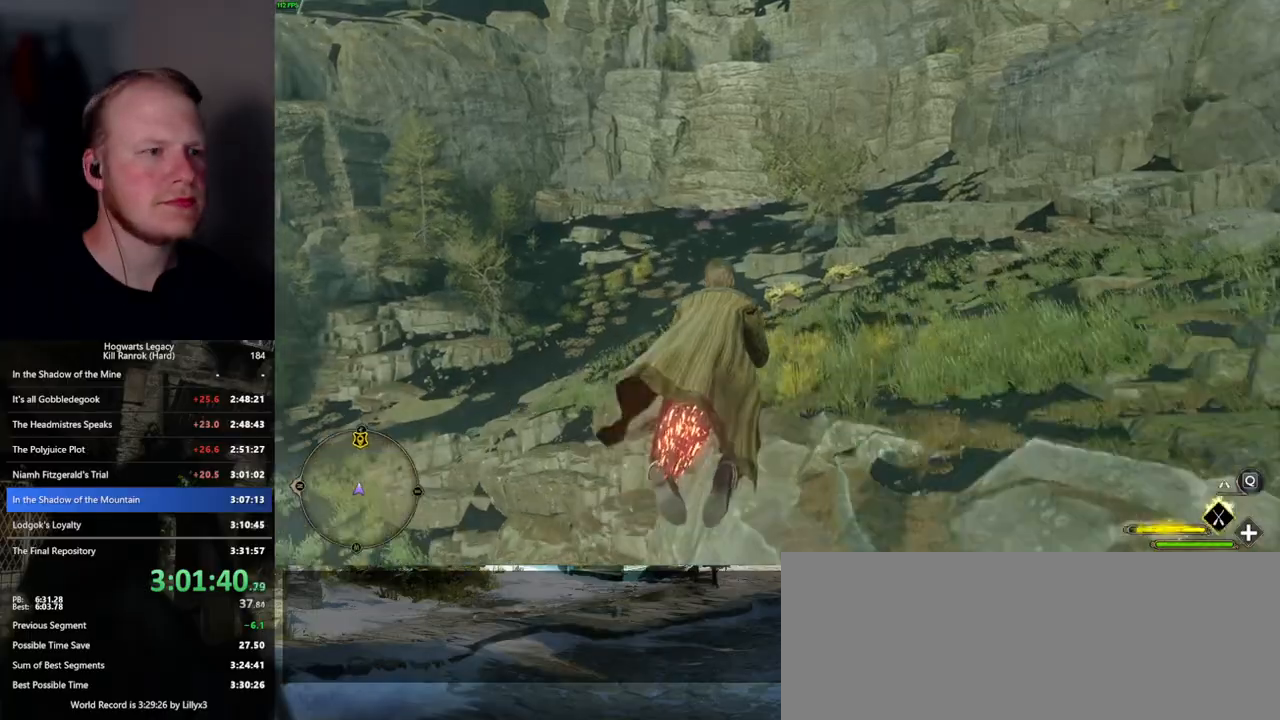
{"keys": ["w"], "mouse": ["left"], "events": []}
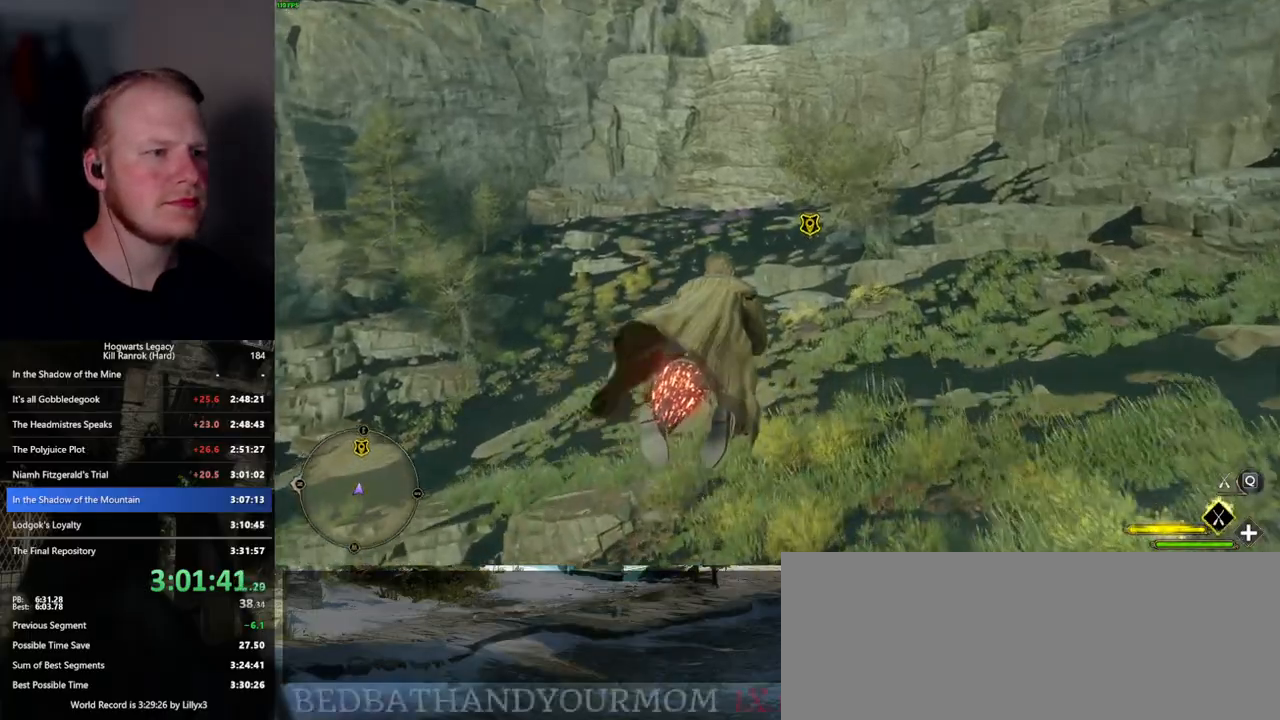
{"keys": ["w"], "mouse": ["left"], "events": [[17, "space", "down"], [100, "space", "up"]]}
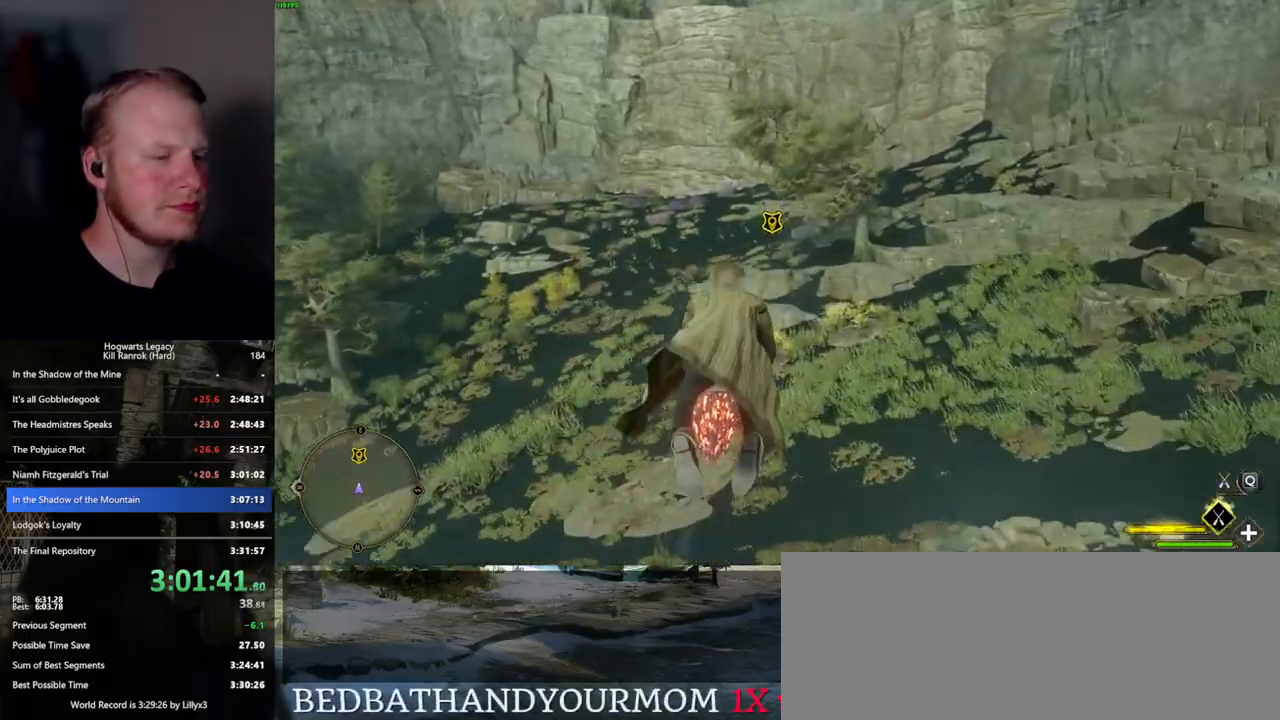
{"keys": ["w"], "mouse": ["left"], "events": []}
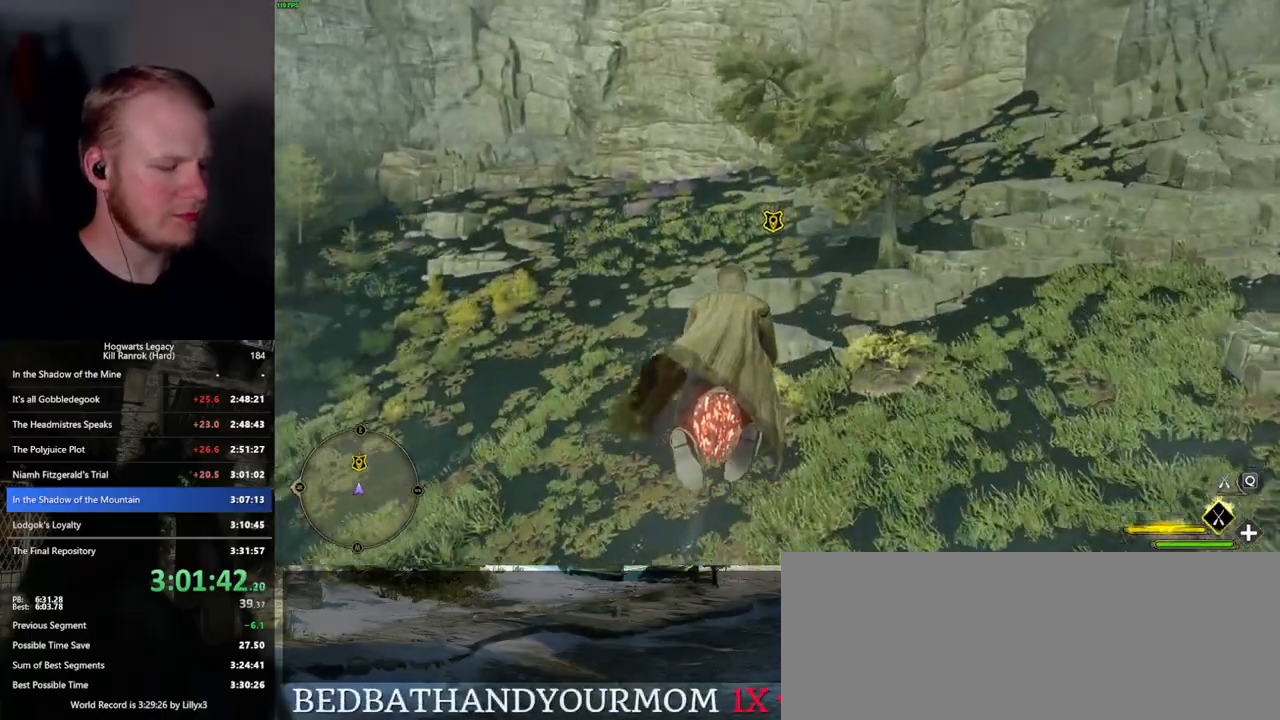
{"keys": ["w"], "mouse": ["left"], "events": []}
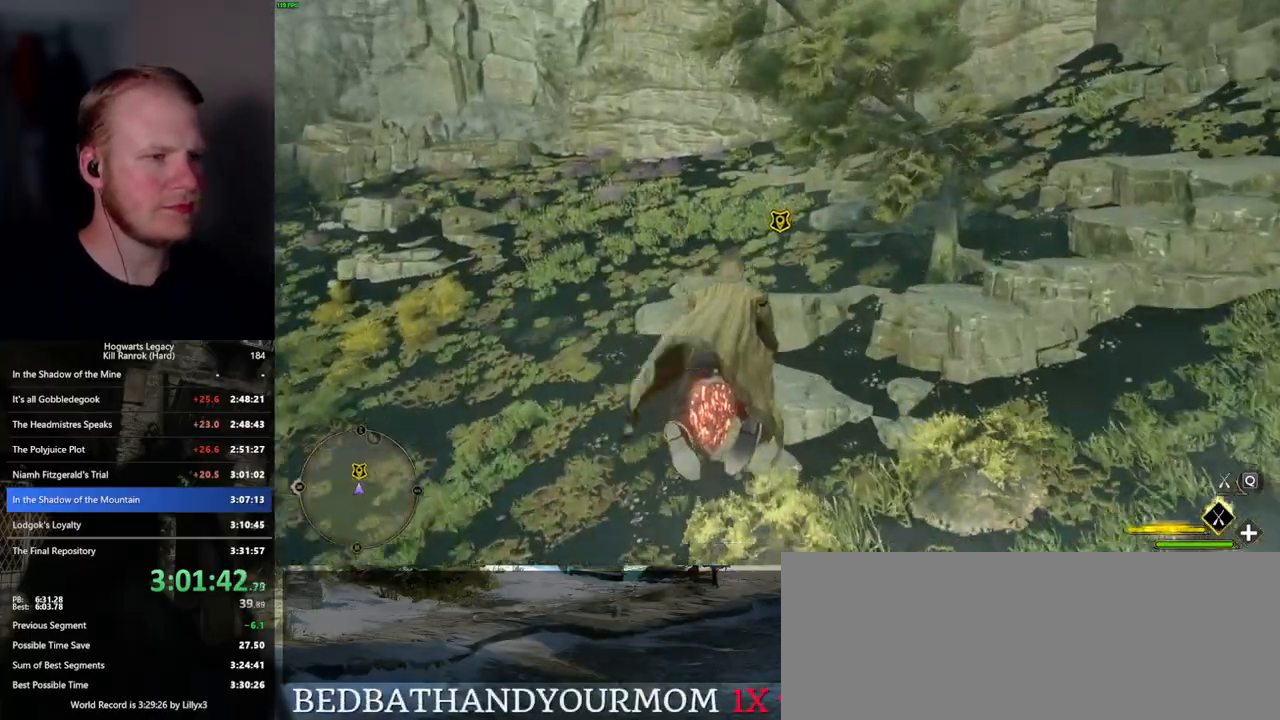
{"keys": ["w"], "mouse": ["left"], "events": []}
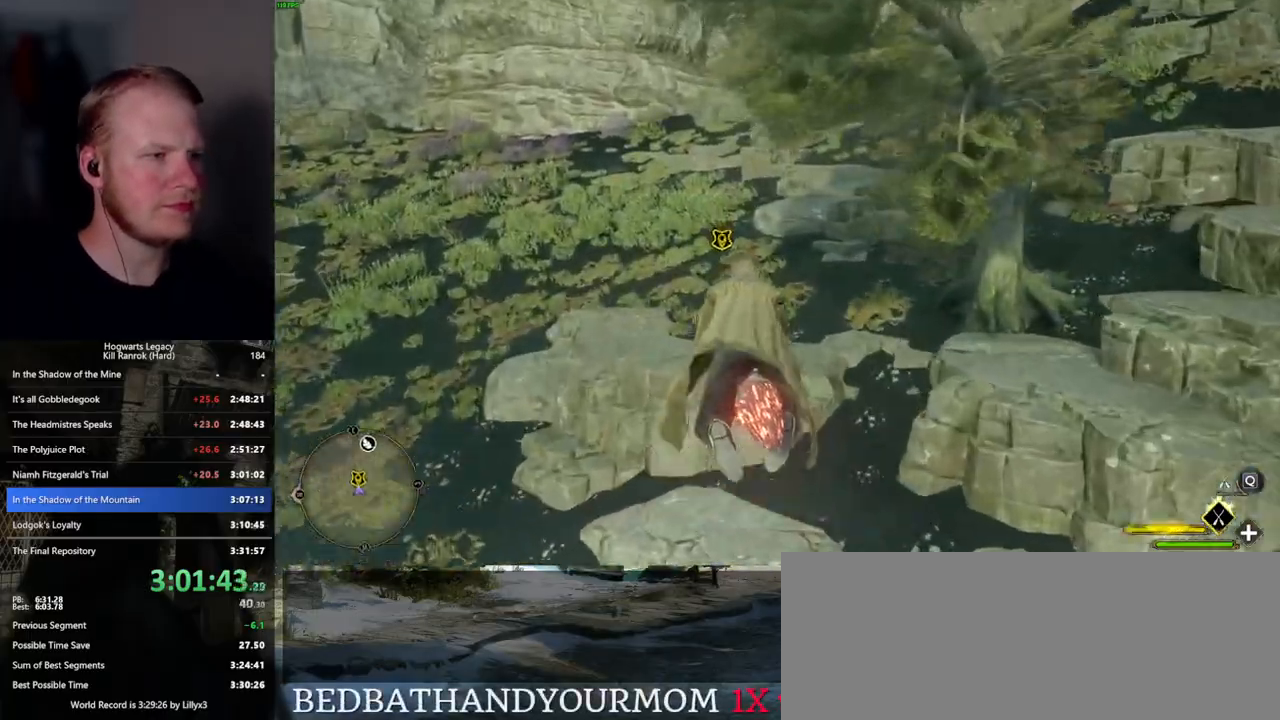
{"keys": ["ctrl_l", "w"], "mouse": [], "events": [[17, "ctrl_l", "down"], [334, "b", "down"], [417, "mouse_left", "up"], [467, "b", "up"]]}
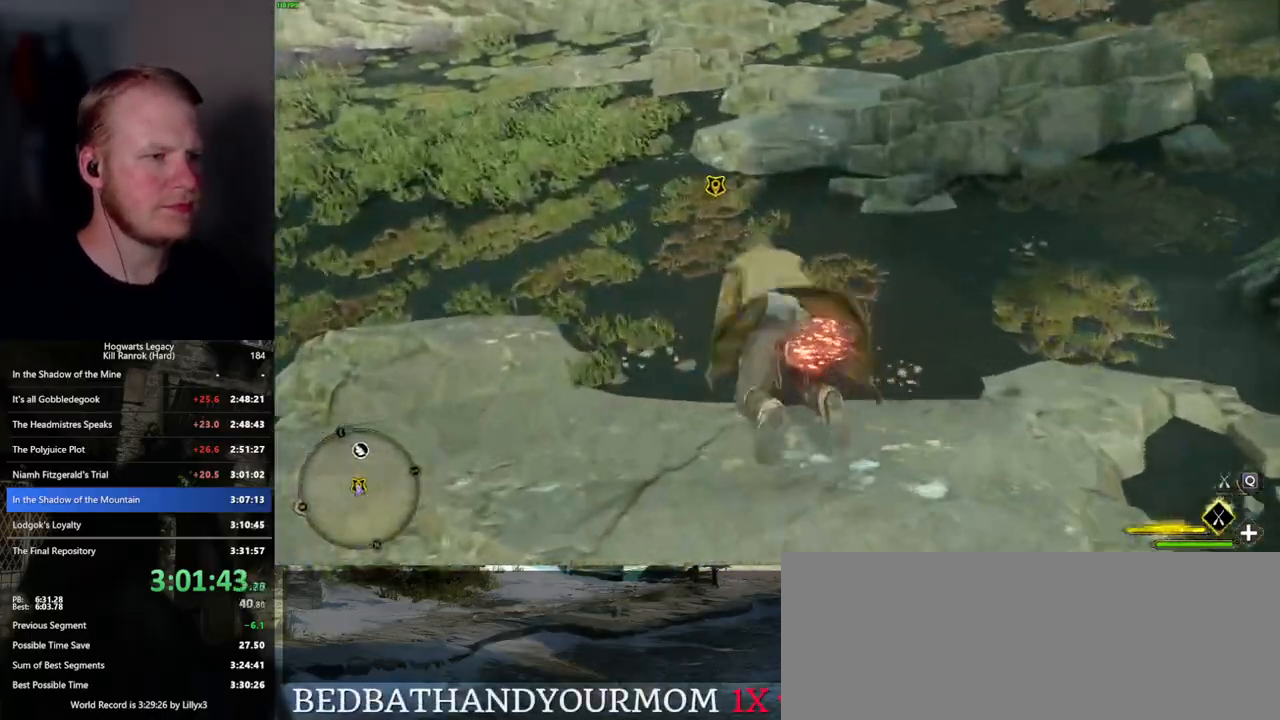
{"keys": ["w"], "mouse": [], "events": [[17, "ctrl_l", "up"], [50, "f", "down"], [217, "f", "up"], [334, "b", "down"], [450, "b", "up"]]}
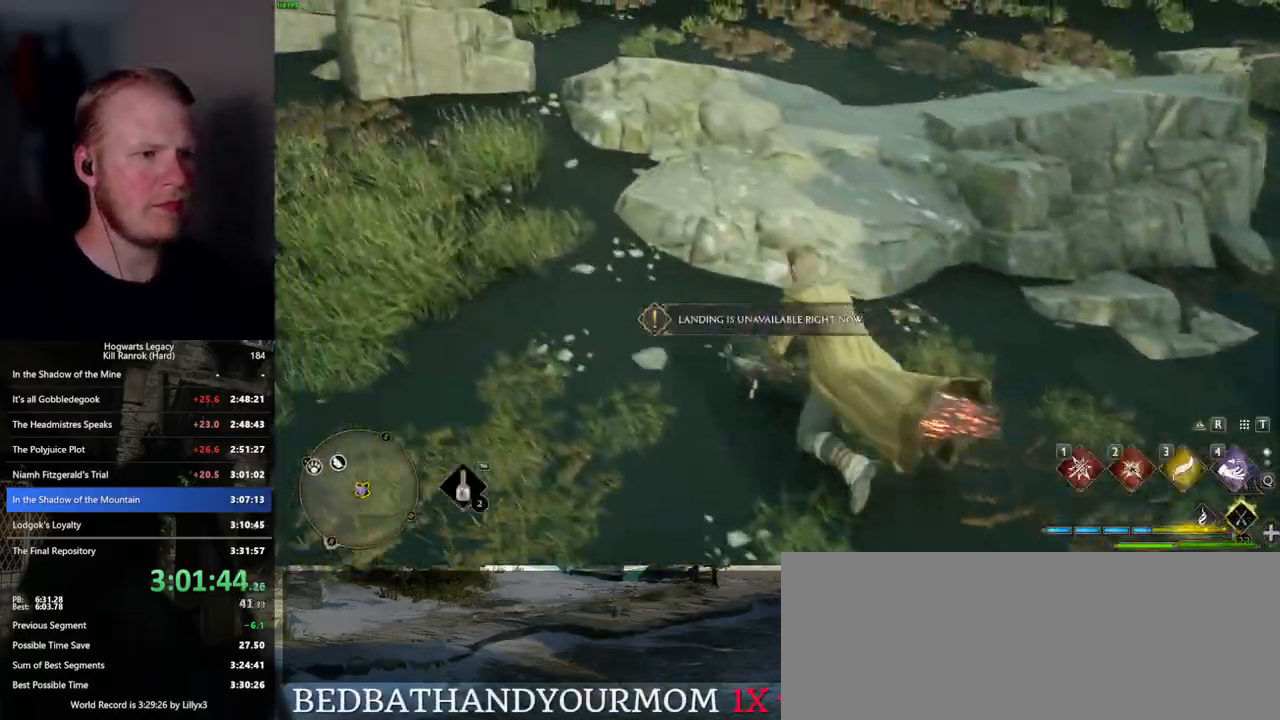
{"keys": ["shift_l", "w"], "mouse": [], "events": [[317, "d", "down"], [484, "d", "up"], [484, "shift_l", "down"]]}
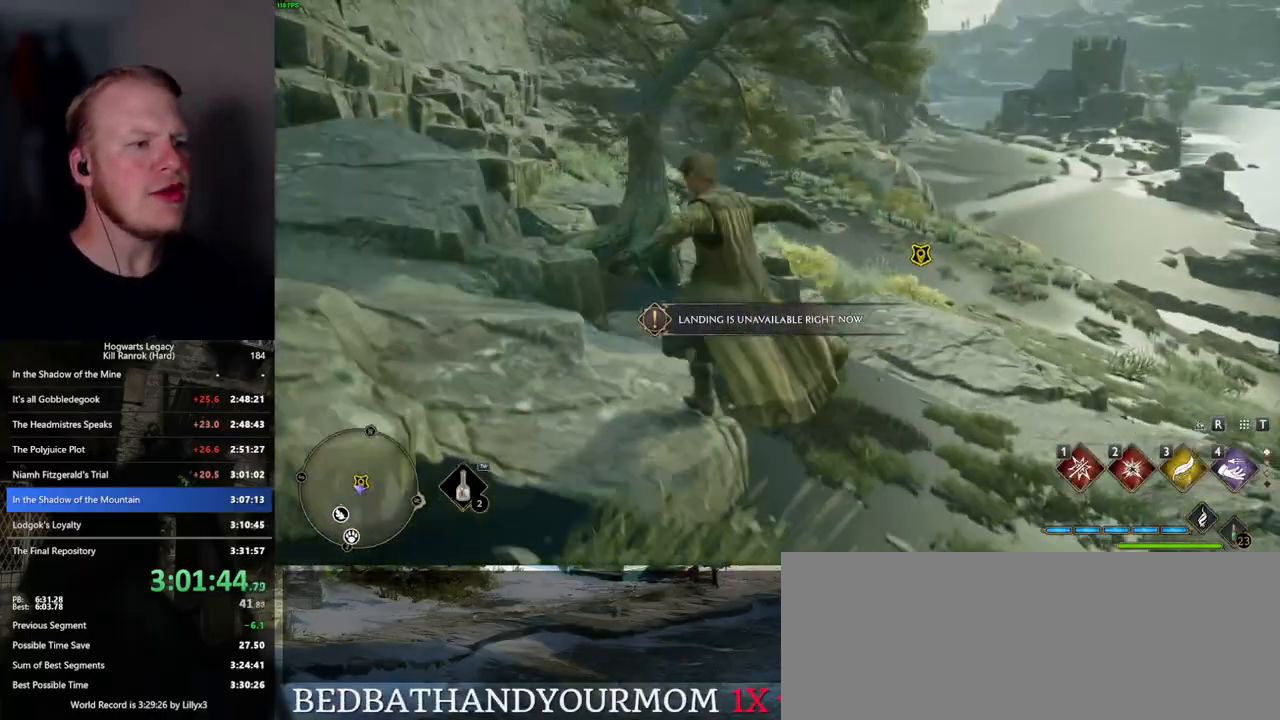
{"keys": ["d", "w"], "mouse": [], "events": [[117, "shift_l", "up"], [250, "d", "down"]]}
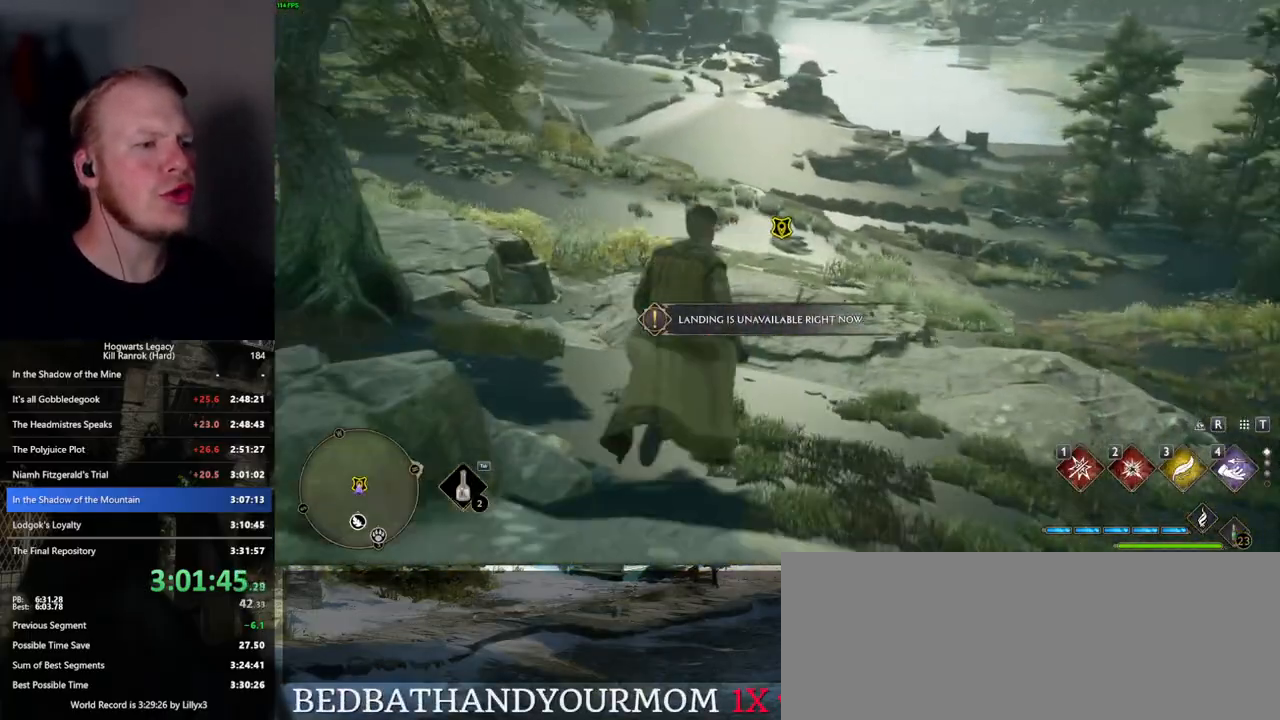
{"keys": ["f", "w"], "mouse": [], "events": [[50, "d", "up"], [284, "f", "down"], [367, "f", "up"], [450, "f", "down"]]}
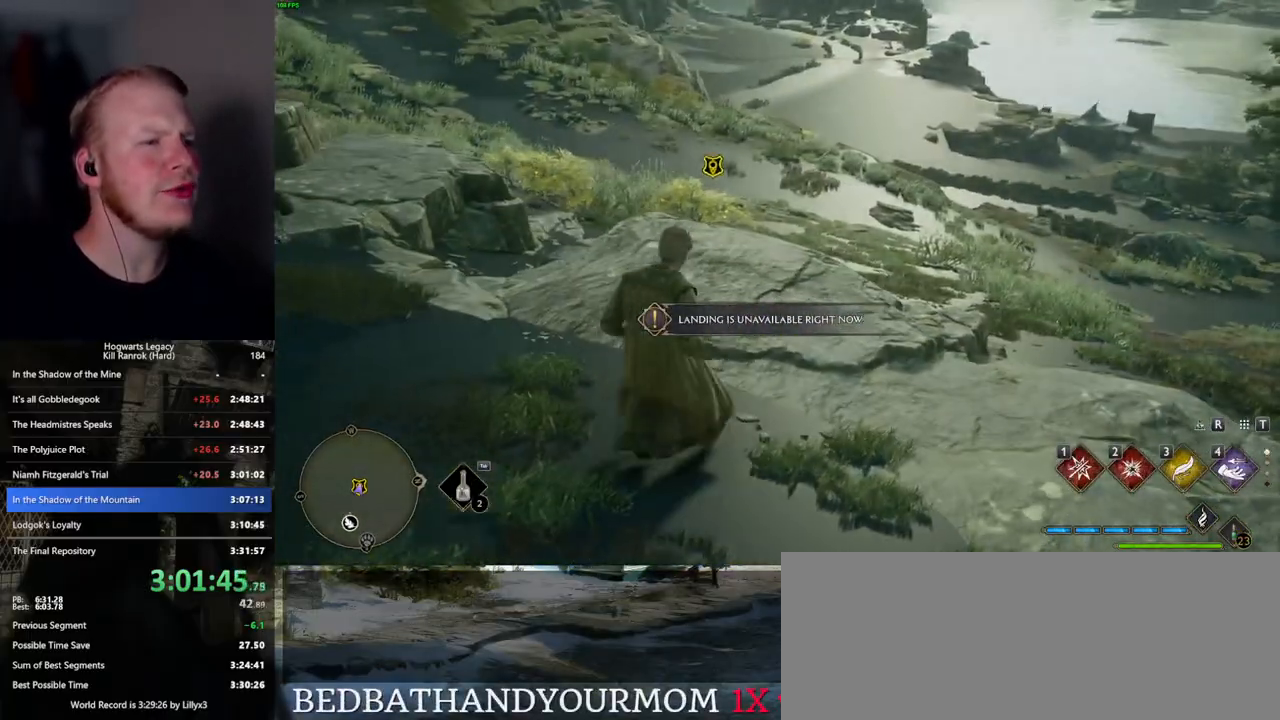
{"keys": [], "mouse": [], "events": [[34, "f", "up"], [100, "f", "down"], [117, "w", "up"], [200, "f", "up"], [284, "f", "down"], [334, "f", "up"]]}
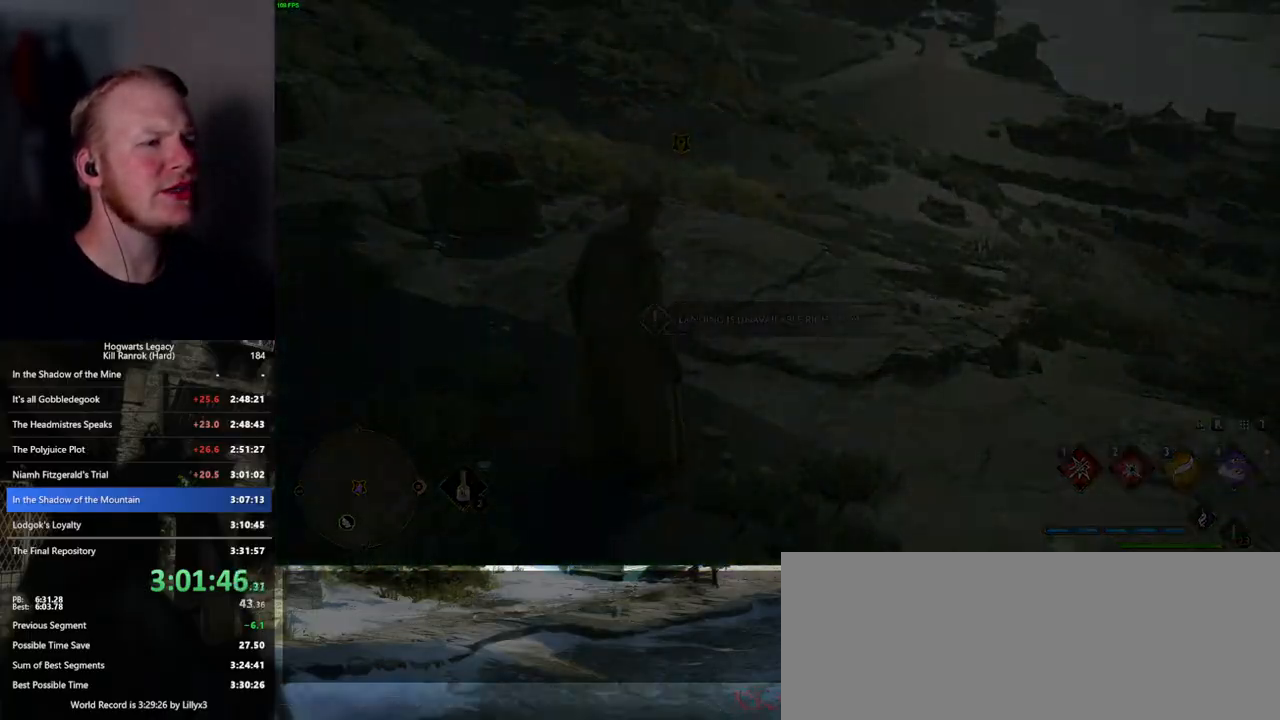
{"keys": [], "mouse": [], "events": []}
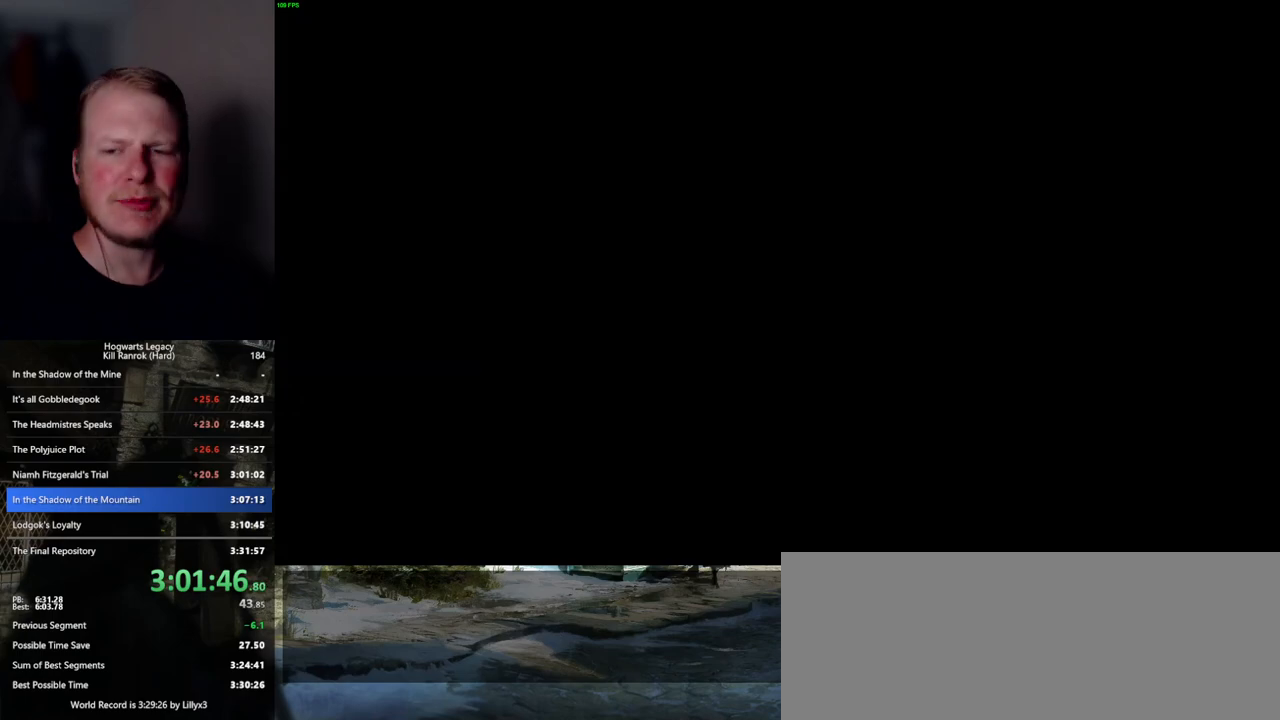
{"keys": [], "mouse": [], "events": []}
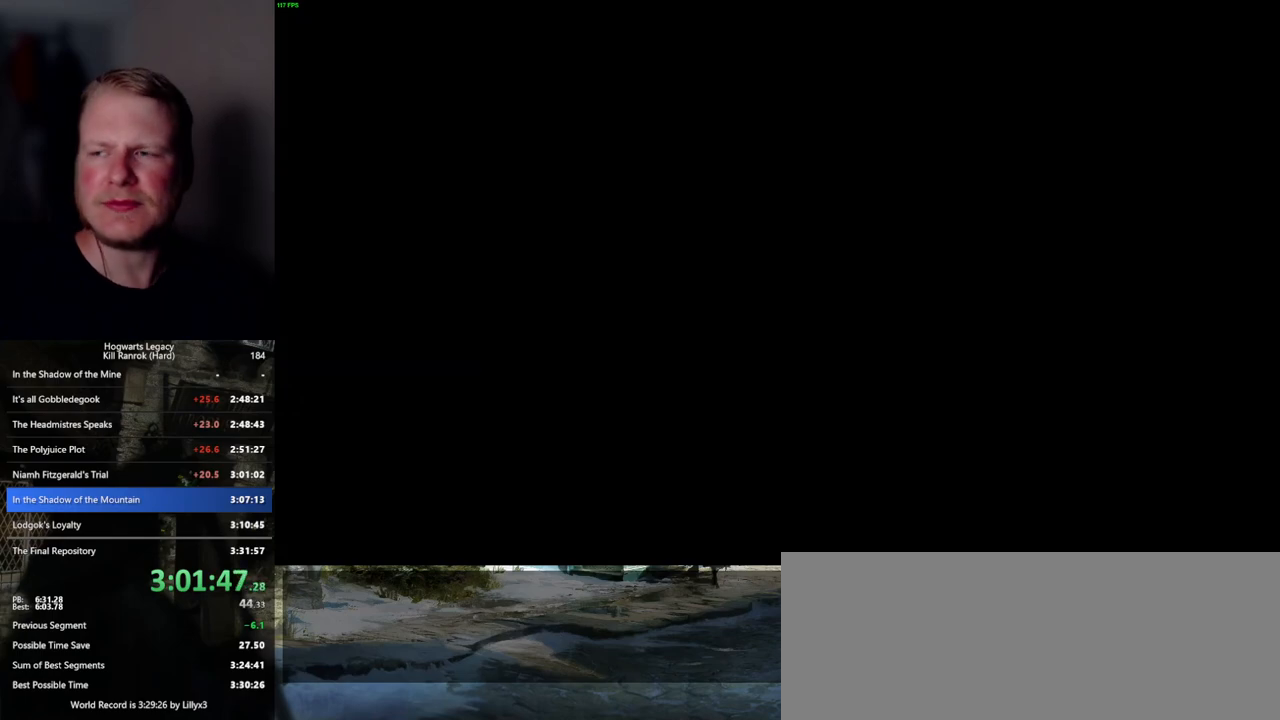
{"keys": [], "mouse": [], "events": [[184, "w", "down"], [284, "w", "up"]]}
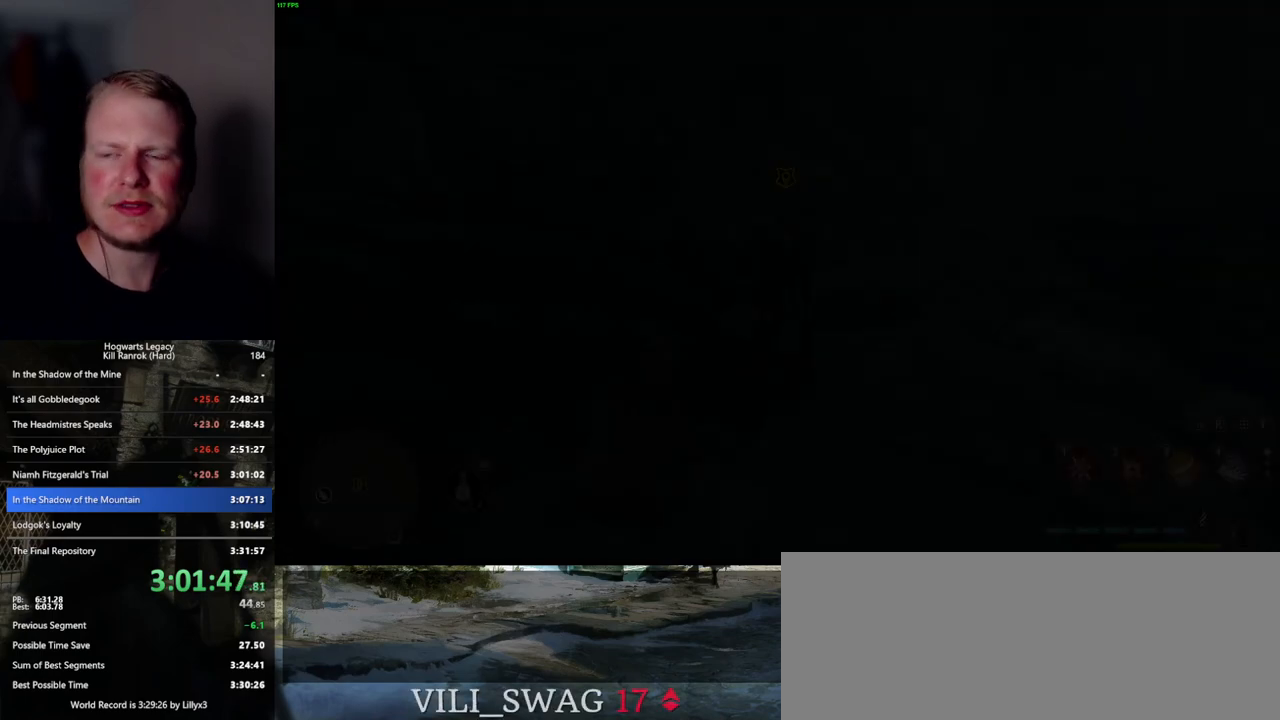
{"keys": ["w"], "mouse": [], "events": [[450, "w", "down"]]}
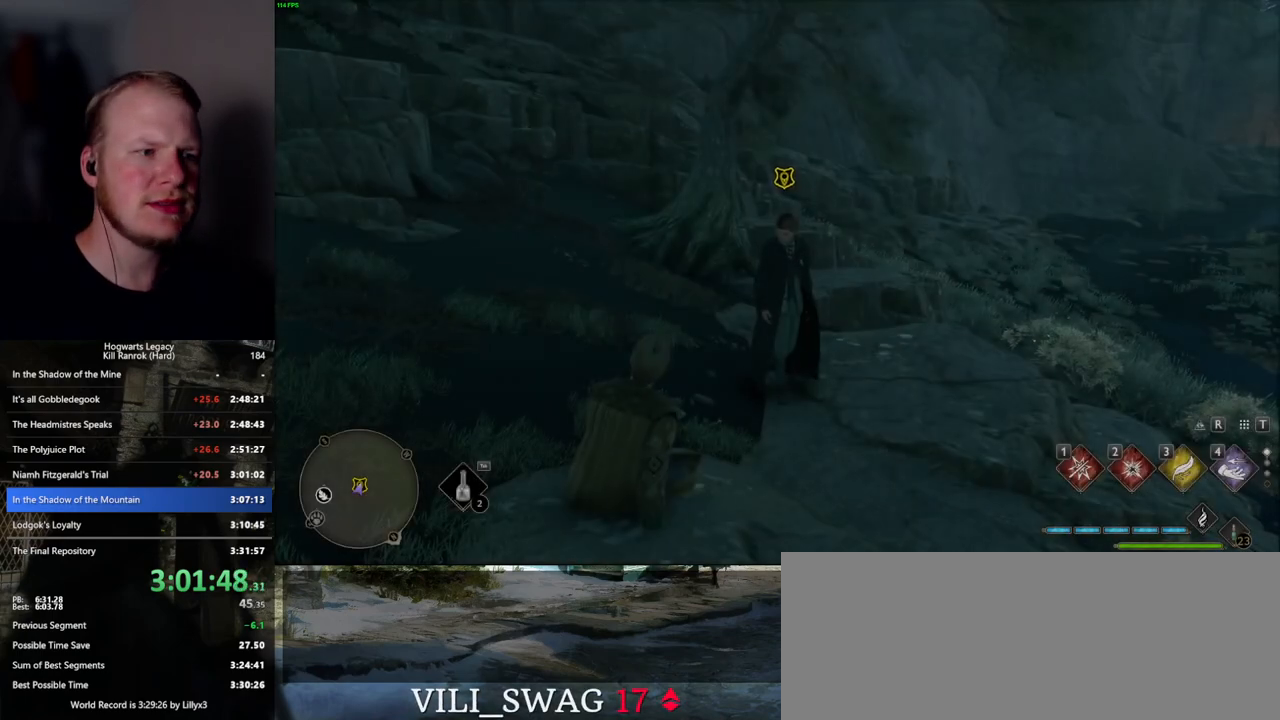
{"keys": [], "mouse": [], "events": [[384, "w", "up"]]}
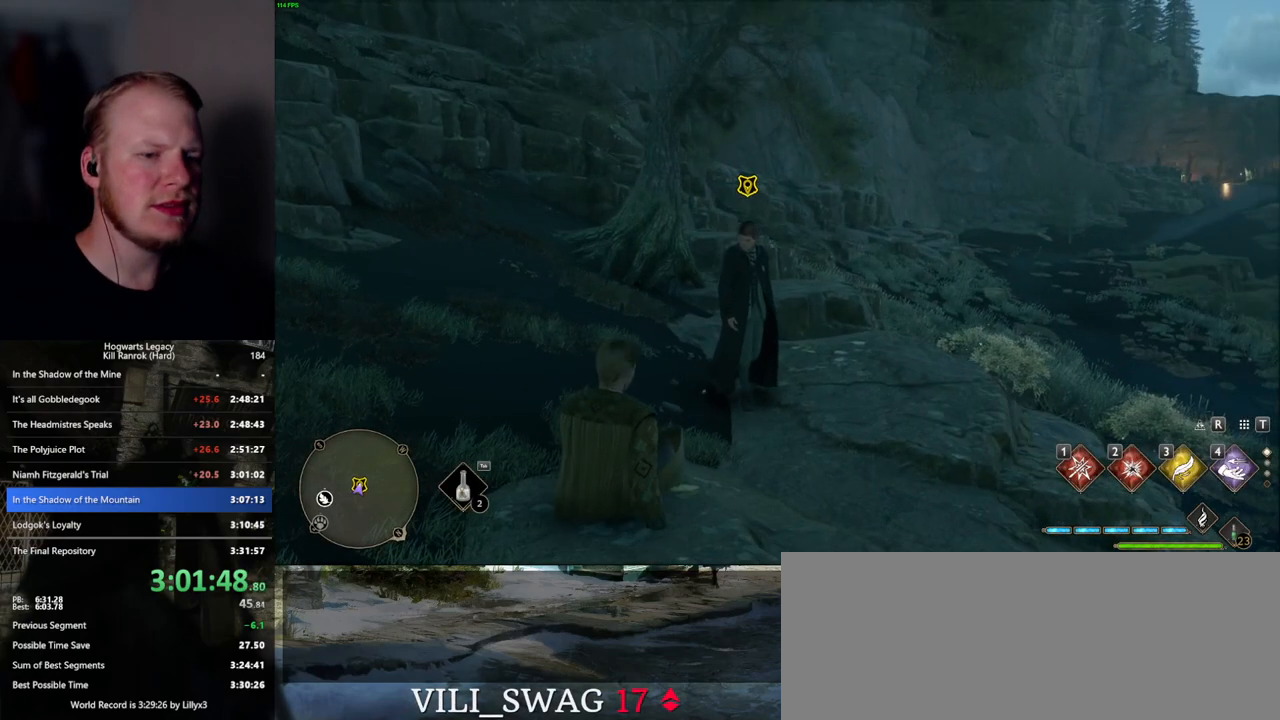
{"keys": [], "mouse": [], "events": []}
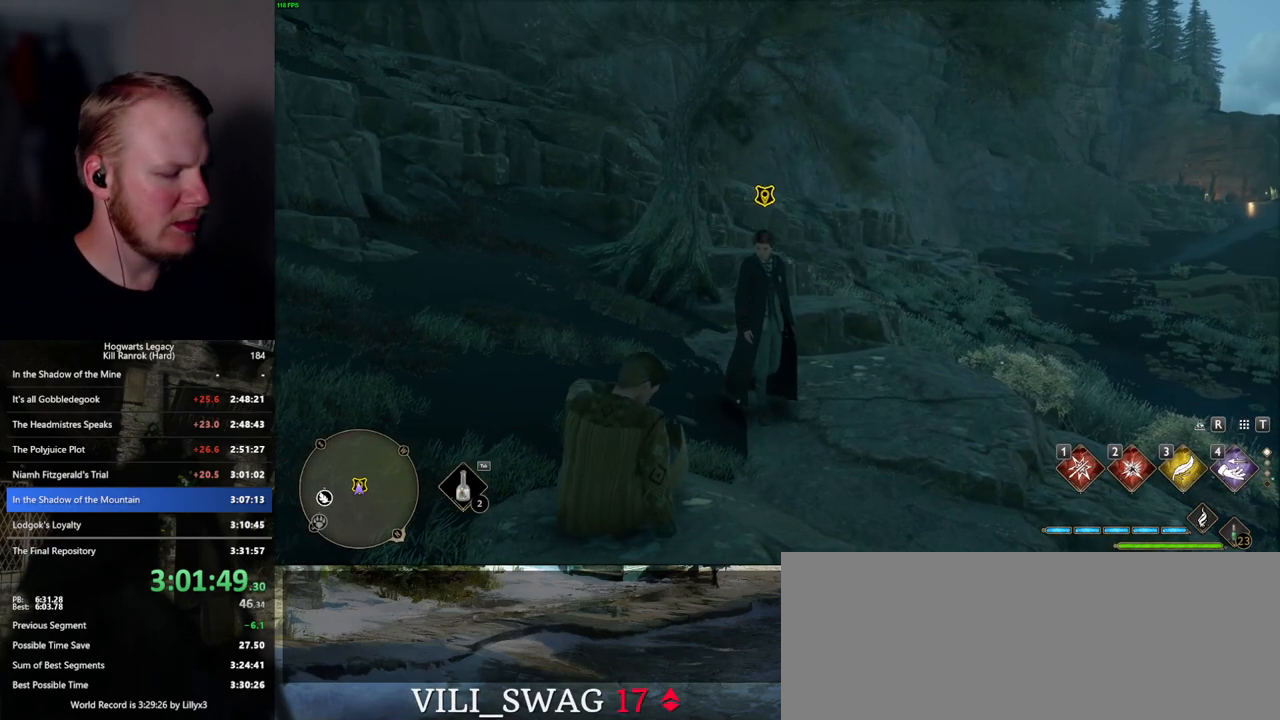
{"keys": ["w"], "mouse": [], "events": [[284, "w", "down"]]}